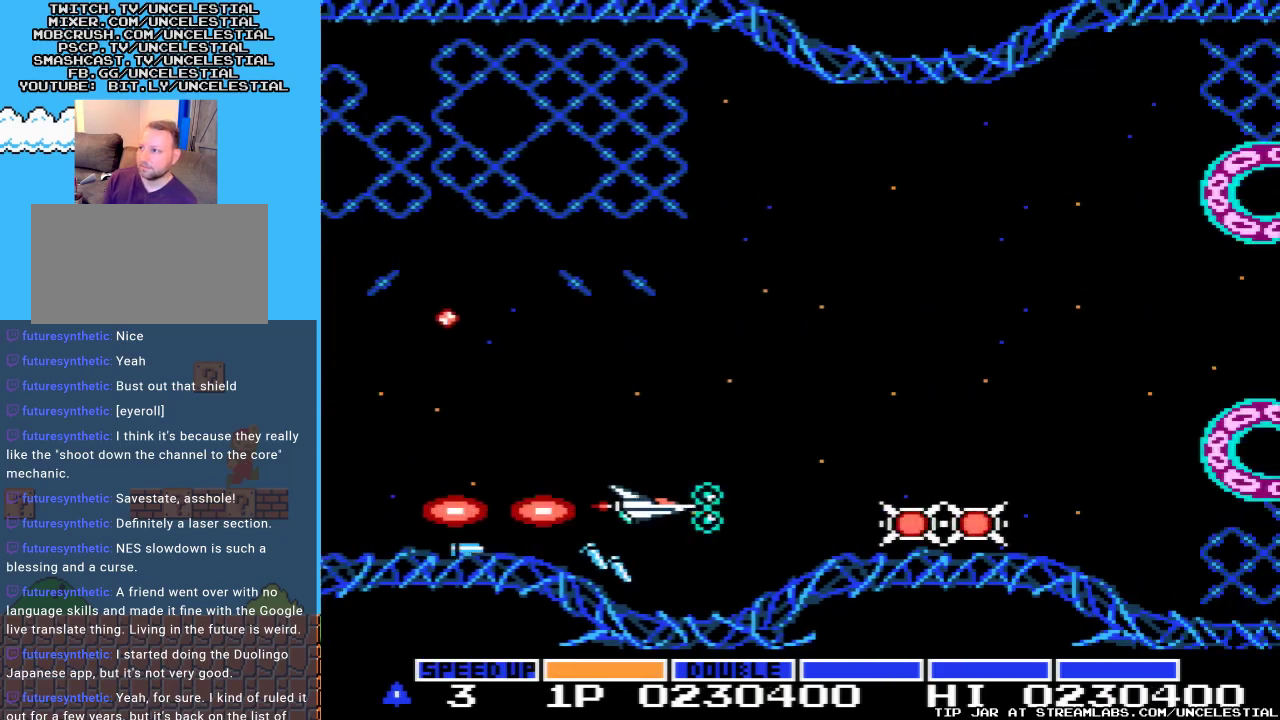
Gameplay with a controller (Nintendo layout); each line is a JSON object with the inputs held at the frame after it. "events" lists button and stick changes between this image and that frame as [ms after this image, input, new state], when the widget could be followed in between. Not read: L3 R3.
{"buttons": ["A", "DPAD_RIGHT"], "events": [[233, "DPAD_RIGHT", "up"], [467, "DPAD_RIGHT", "down"]]}
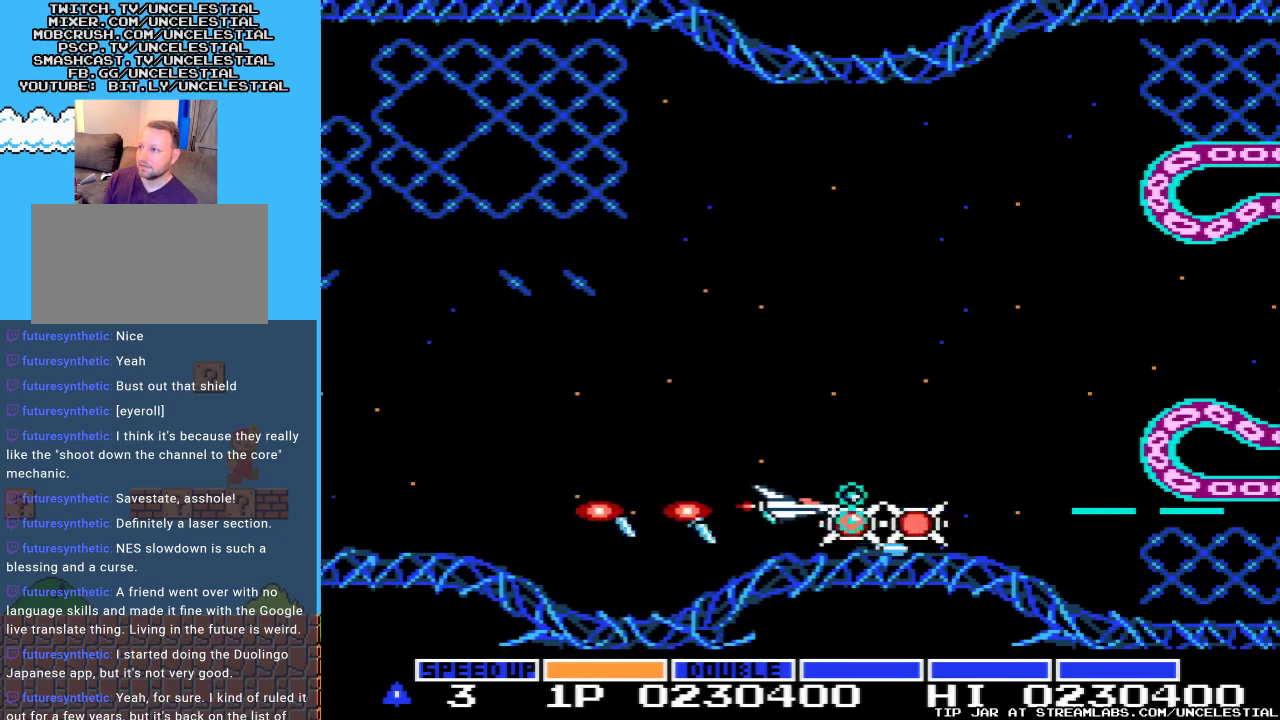
{"buttons": ["A", "DPAD_UP", "DPAD_LEFT"], "events": [[233, "DPAD_RIGHT", "up"], [367, "DPAD_LEFT", "down"], [367, "DPAD_UP", "down"]]}
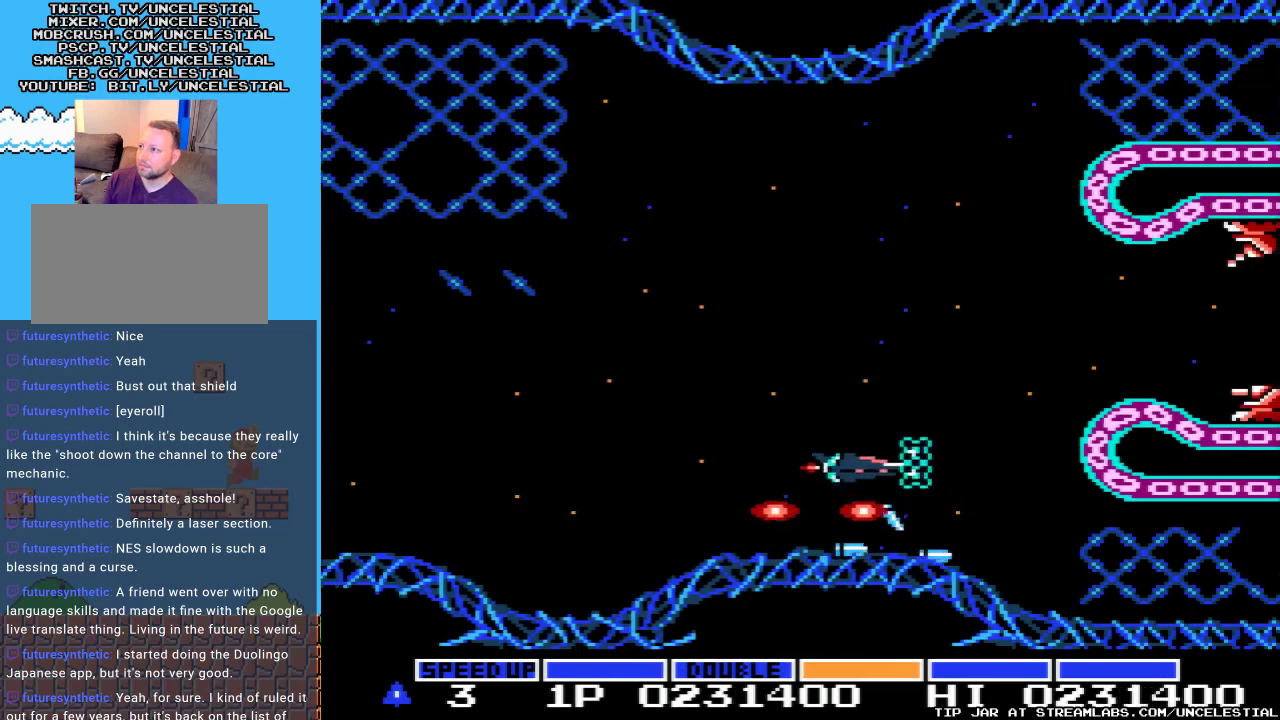
{"buttons": ["A"], "events": [[100, "DPAD_LEFT", "up"], [433, "DPAD_UP", "up"]]}
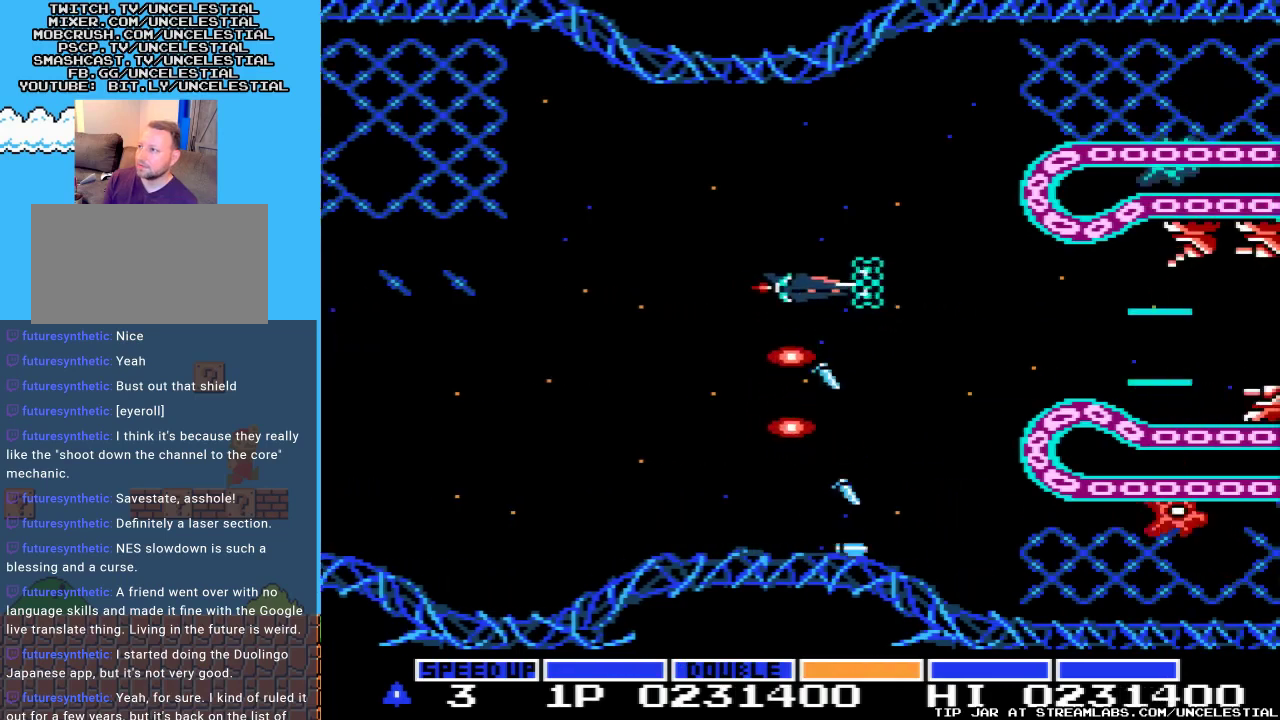
{"buttons": ["A", "DPAD_LEFT"], "events": [[367, "DPAD_LEFT", "down"]]}
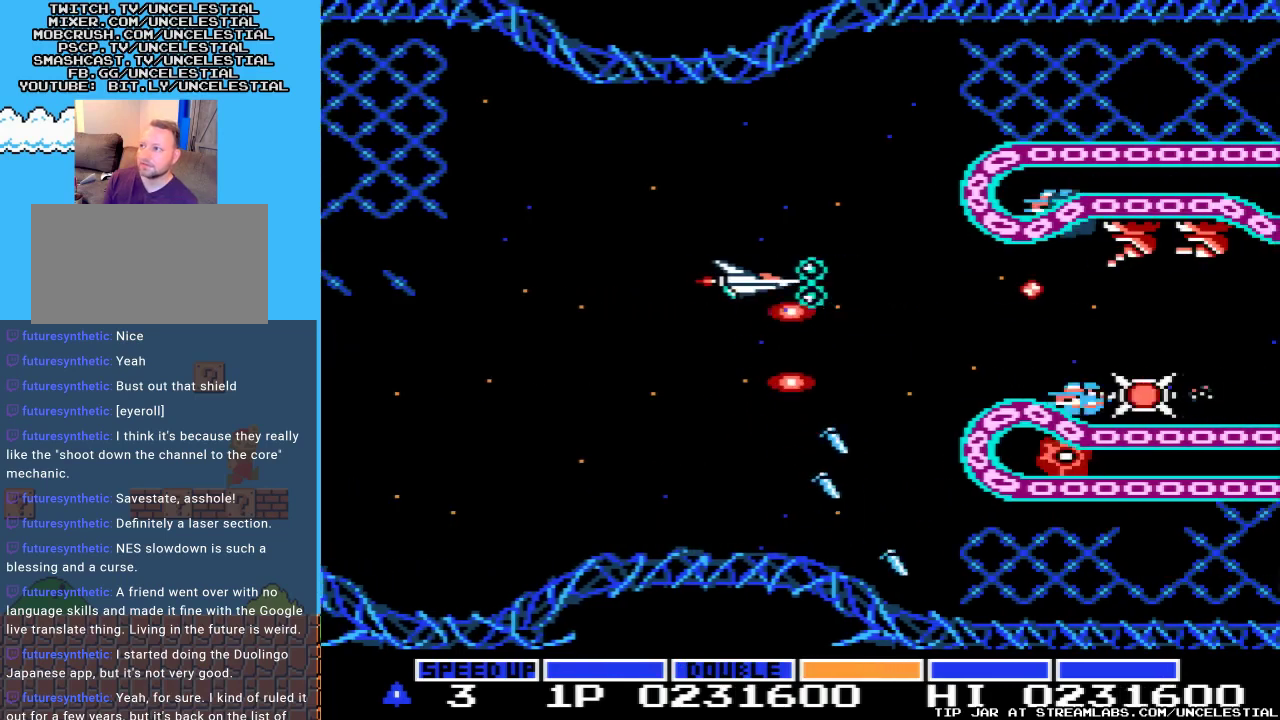
{"buttons": ["A", "DPAD_LEFT"], "events": [[67, "DPAD_LEFT", "up"], [300, "DPAD_LEFT", "down"]]}
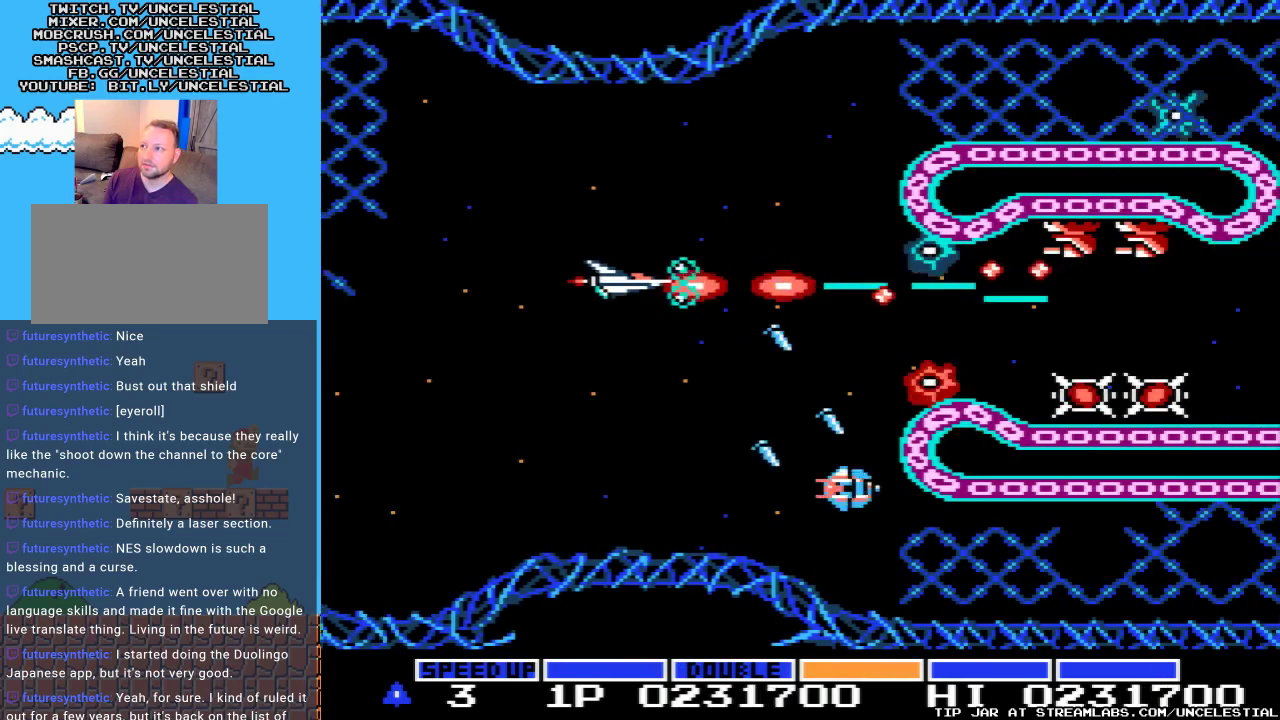
{"buttons": ["A", "DPAD_LEFT"], "events": [[33, "DPAD_LEFT", "up"], [300, "DPAD_LEFT", "down"]]}
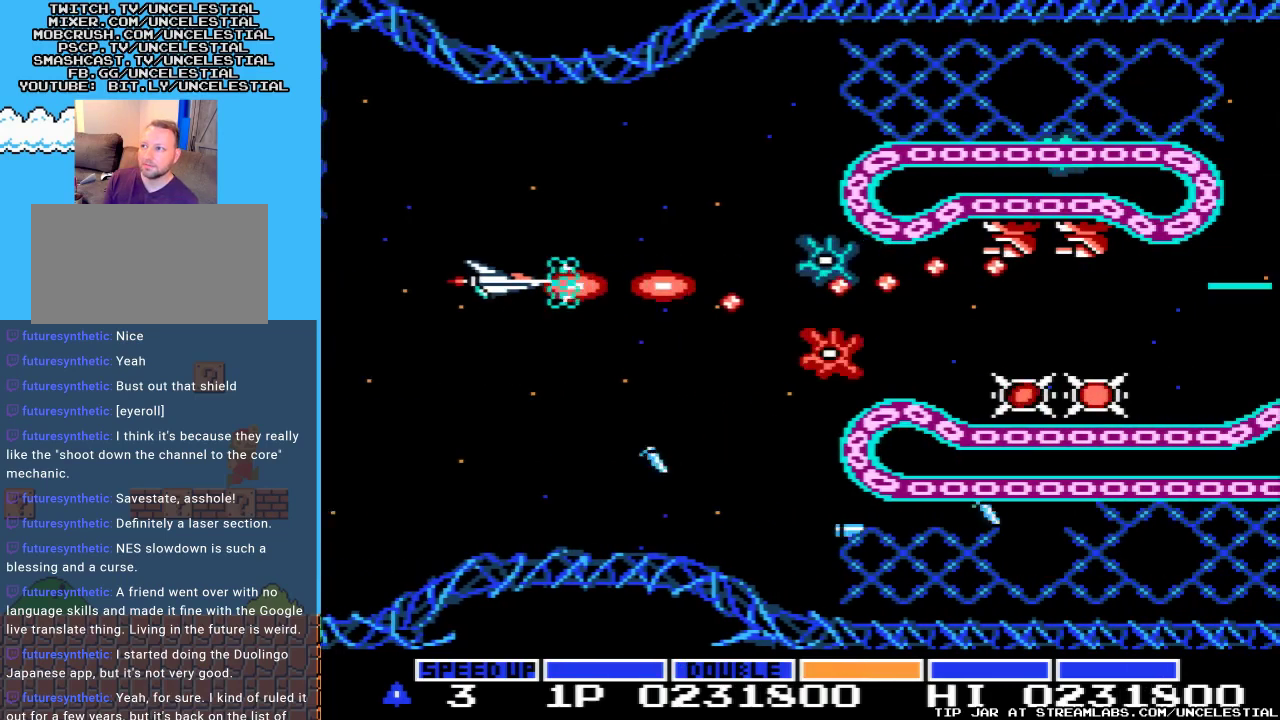
{"buttons": ["A"], "events": [[100, "DPAD_LEFT", "up"], [200, "DPAD_DOWN", "down"], [467, "DPAD_DOWN", "up"]]}
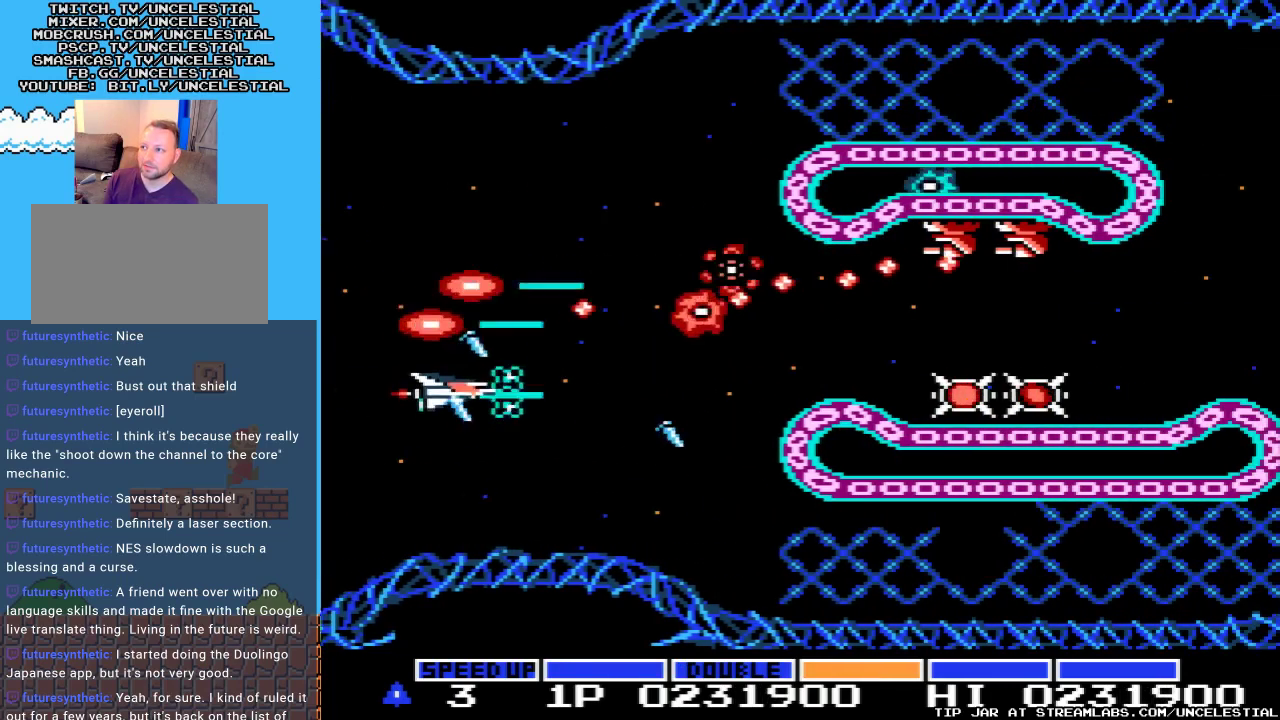
{"buttons": ["A"], "events": [[33, "DPAD_LEFT", "down"], [233, "DPAD_LEFT", "up"]]}
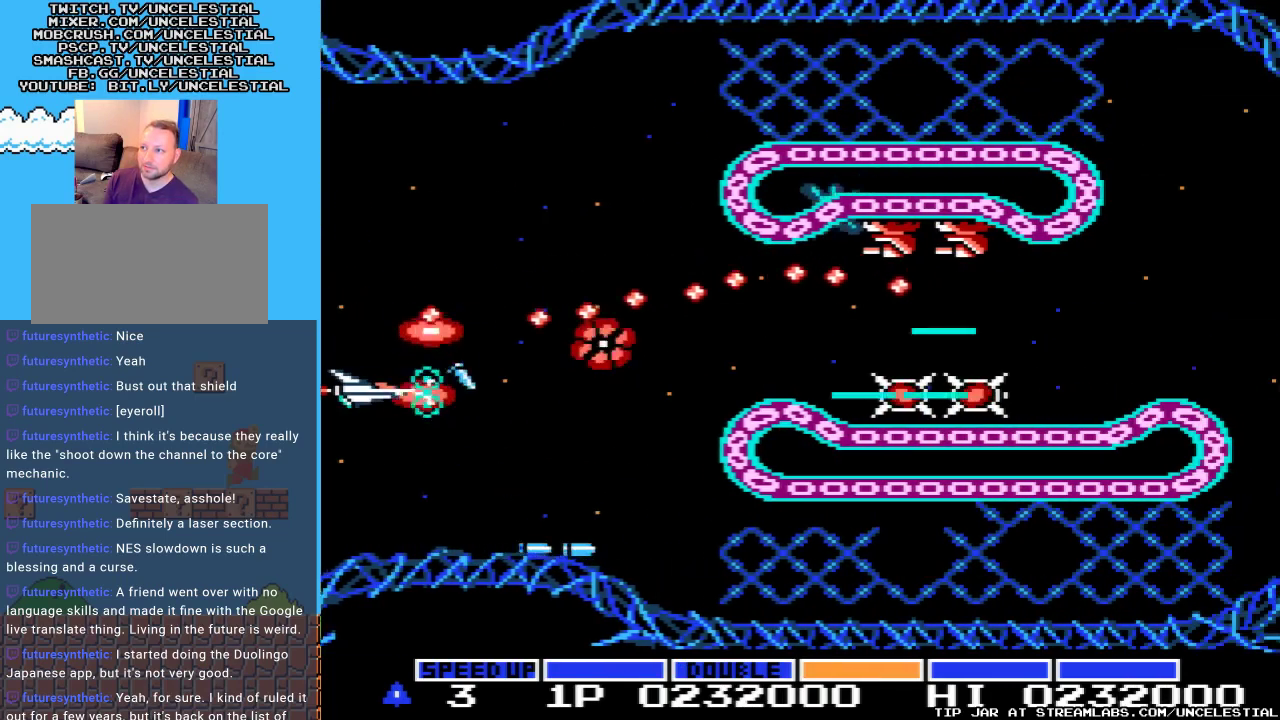
{"buttons": ["A"], "events": [[67, "DPAD_RIGHT", "down"], [133, "DPAD_DOWN", "down"], [167, "DPAD_RIGHT", "up"], [267, "DPAD_DOWN", "up"]]}
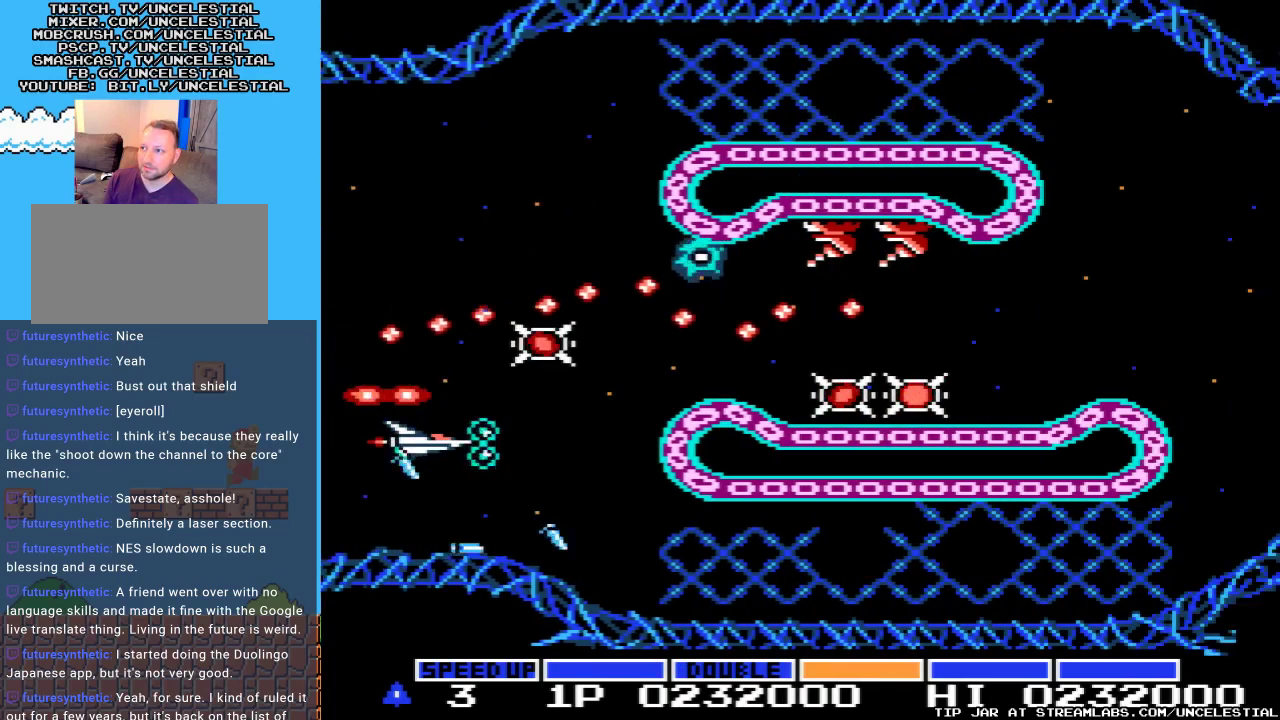
{"buttons": ["A"], "events": [[400, "DPAD_UP", "down"], [500, "DPAD_UP", "up"]]}
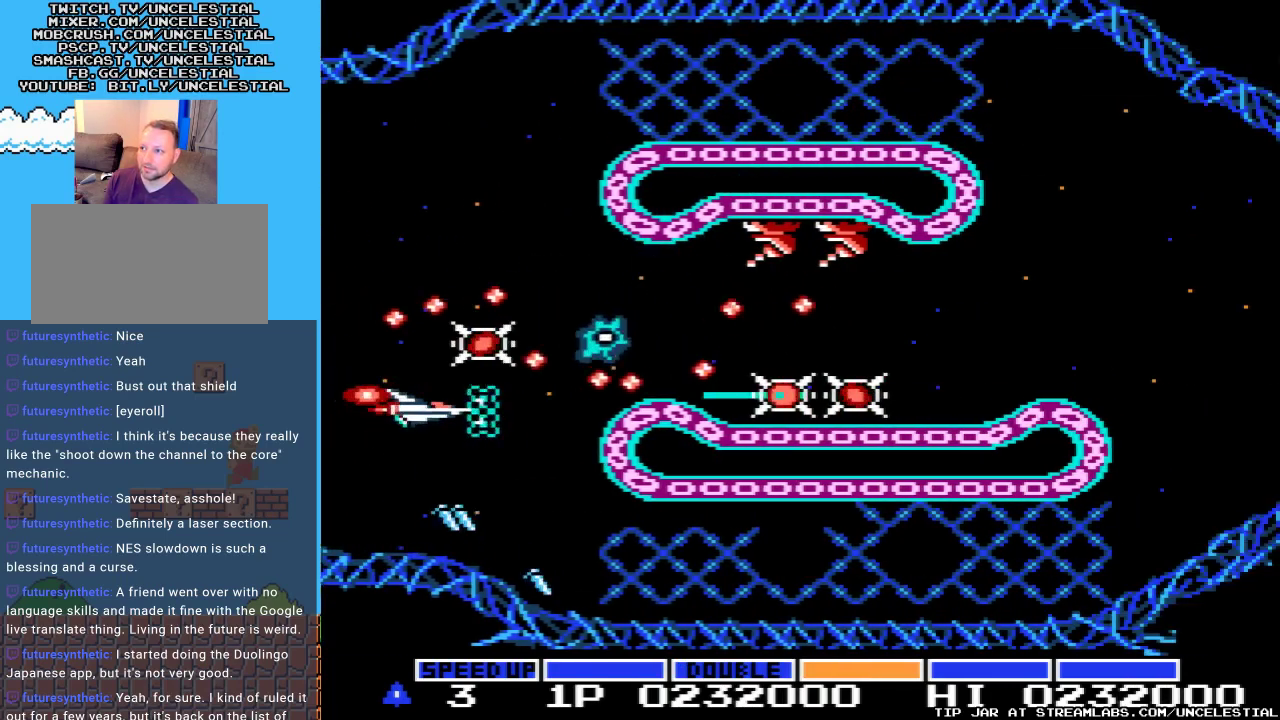
{"buttons": ["A"], "events": [[100, "DPAD_LEFT", "down"], [100, "DPAD_UP", "down"], [200, "DPAD_LEFT", "up"], [200, "DPAD_UP", "up"], [433, "DPAD_UP", "down"], [467, "DPAD_UP", "up"]]}
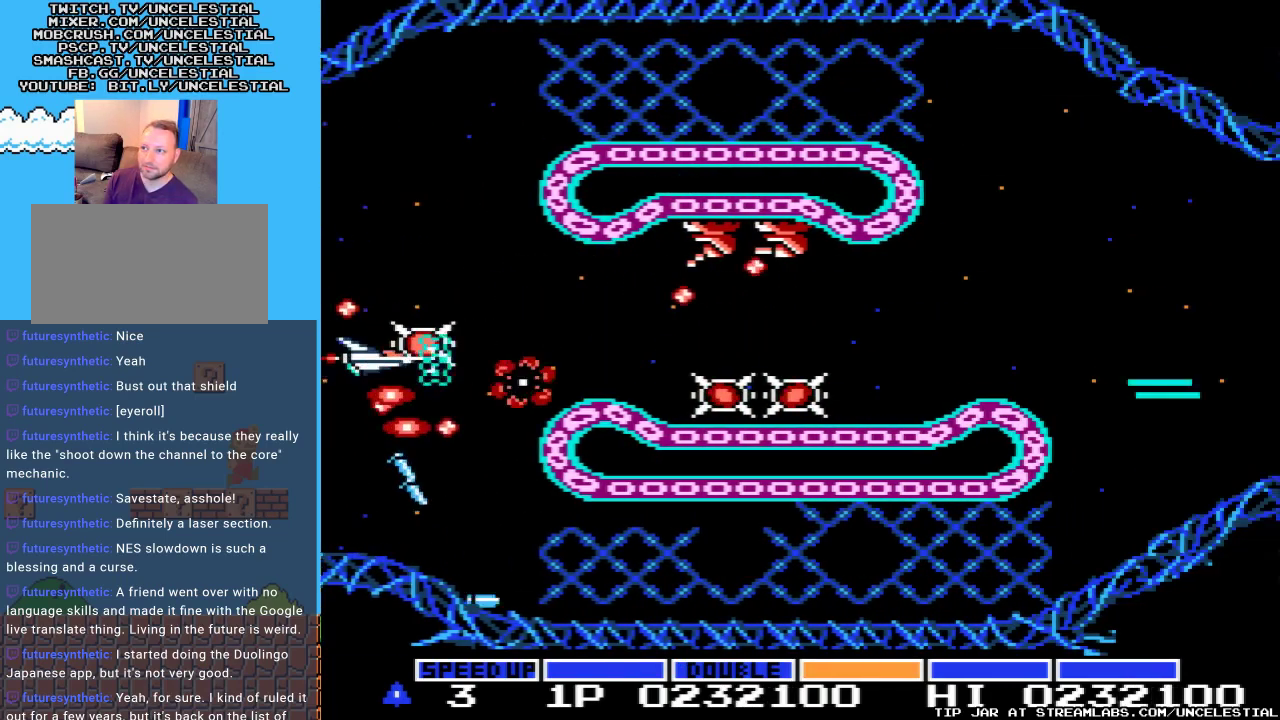
{"buttons": ["A"], "events": [[200, "DPAD_UP", "down"], [333, "DPAD_UP", "up"]]}
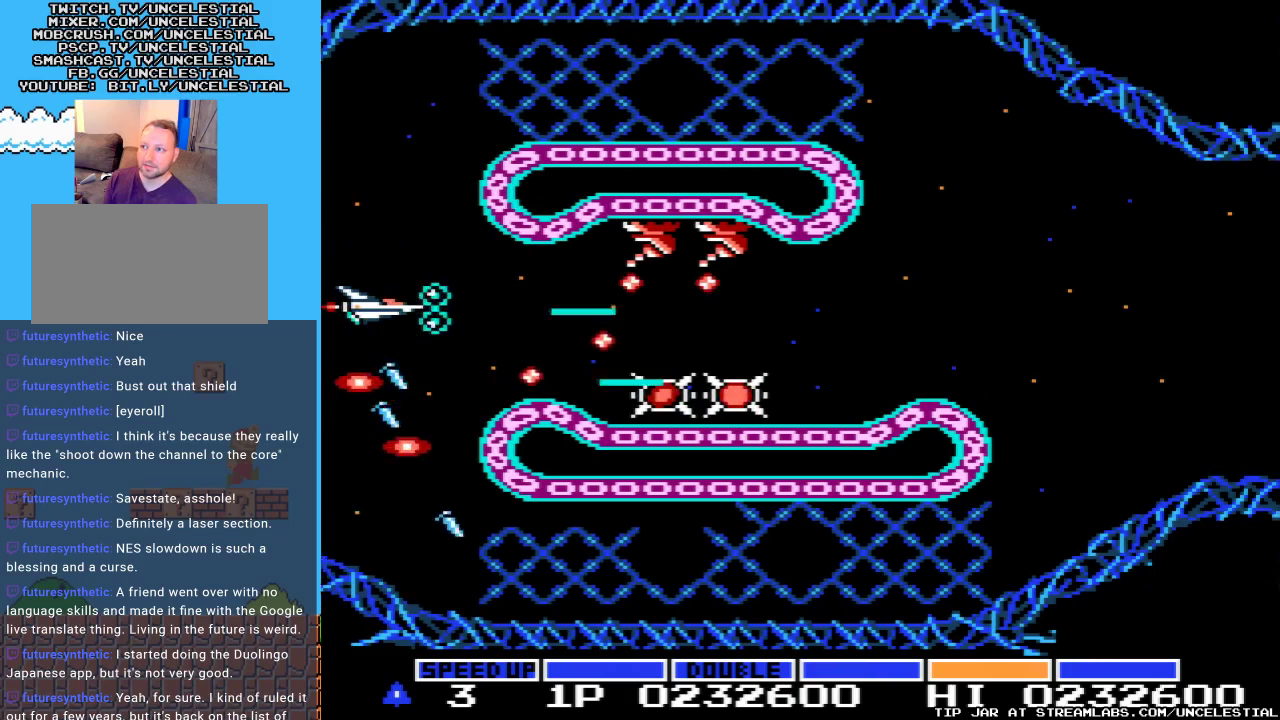
{"buttons": ["A"], "events": [[233, "DPAD_UP", "down"], [333, "DPAD_UP", "up"]]}
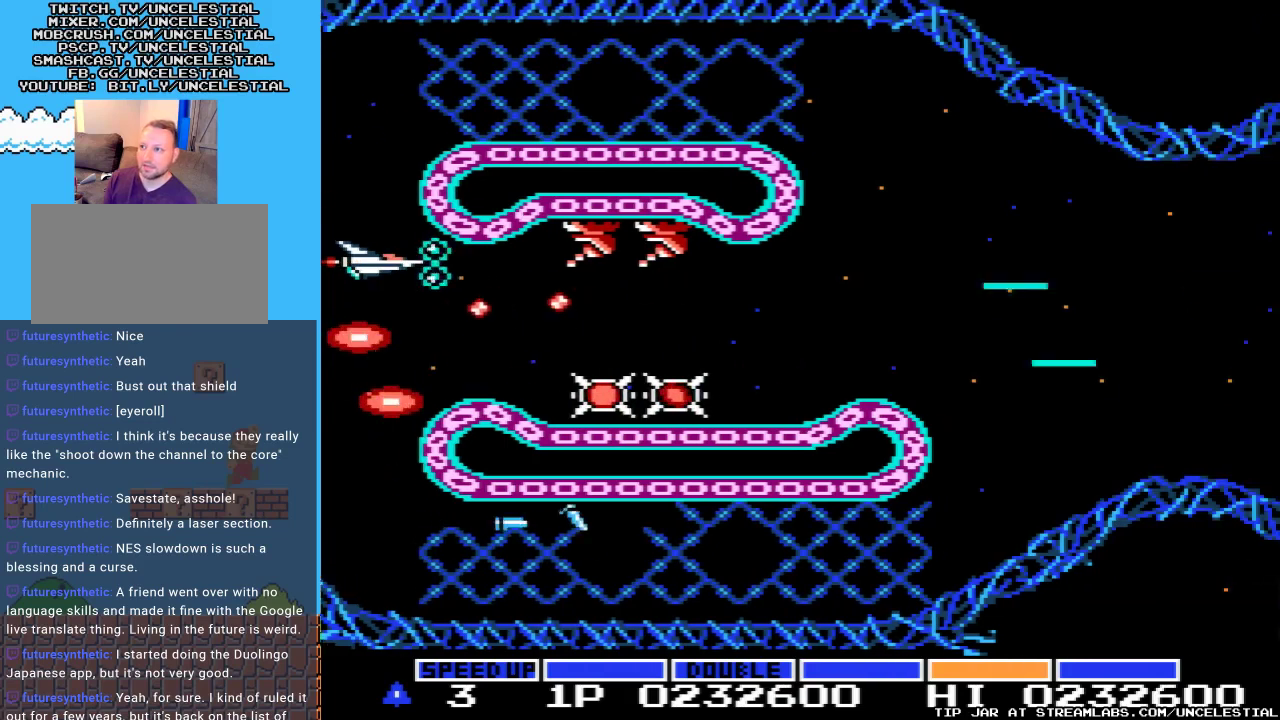
{"buttons": ["A"], "events": []}
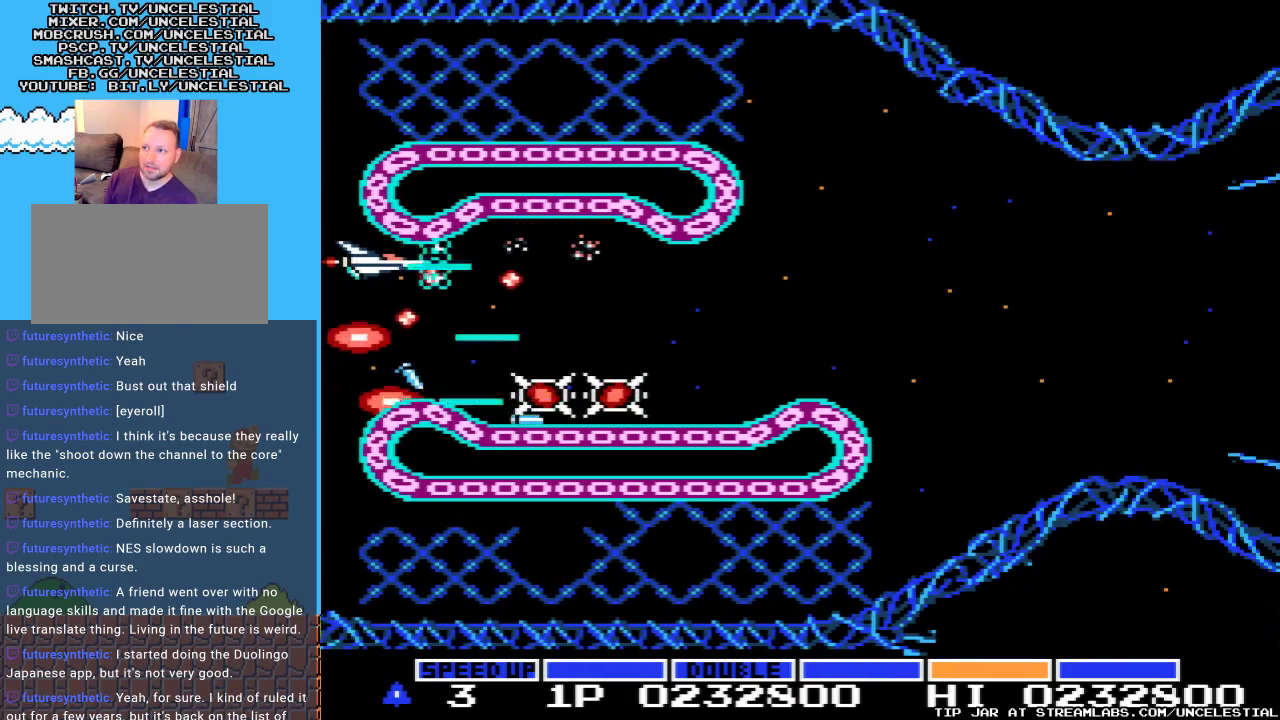
{"buttons": ["A"], "events": []}
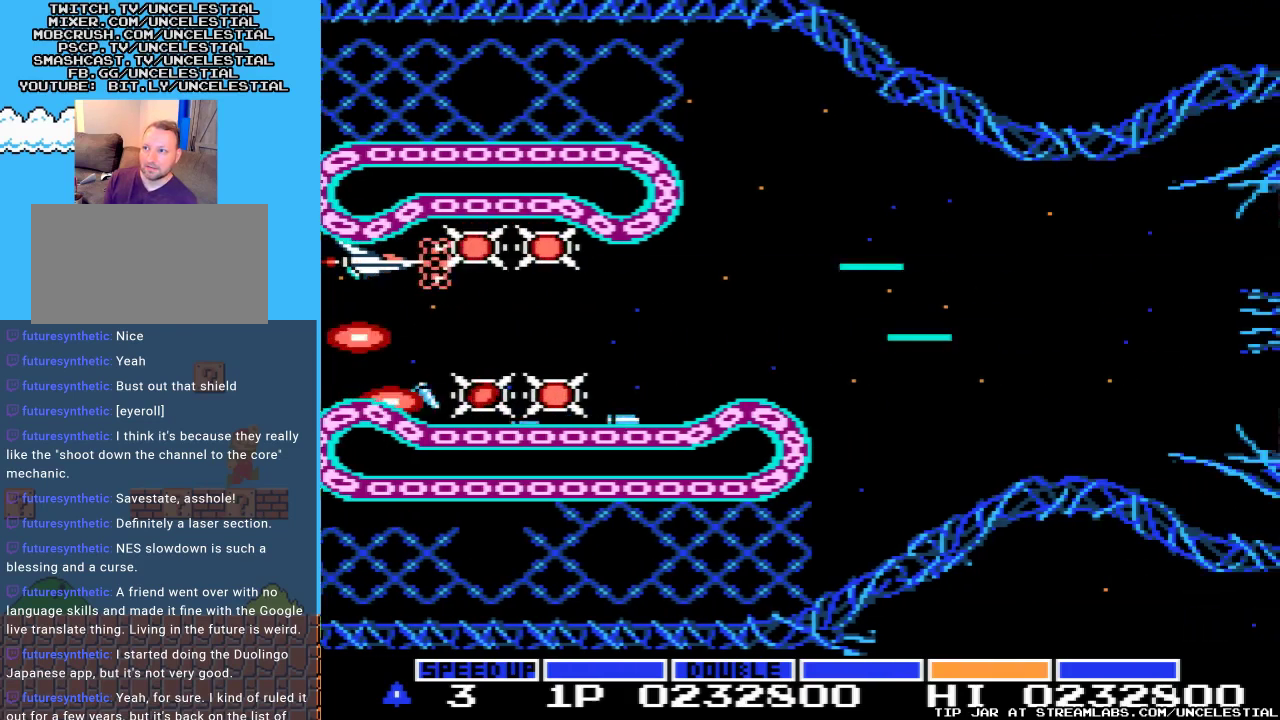
{"buttons": ["A"], "events": []}
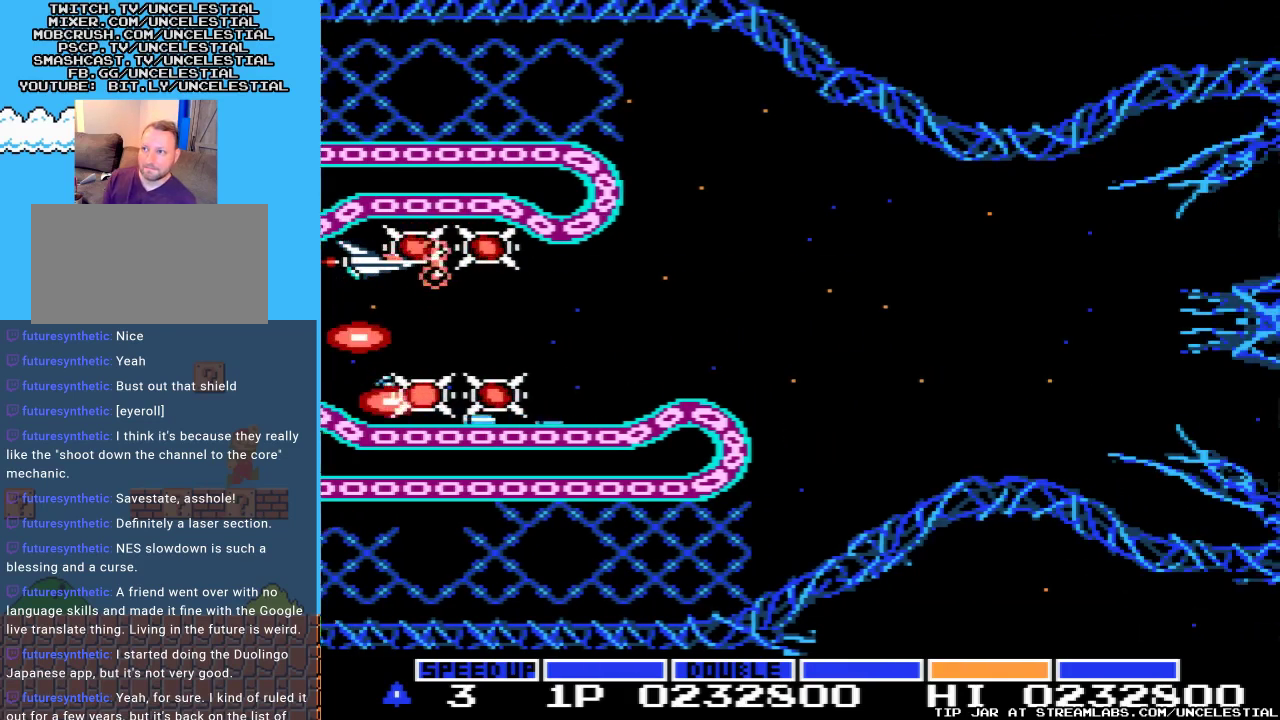
{"buttons": ["A"], "events": []}
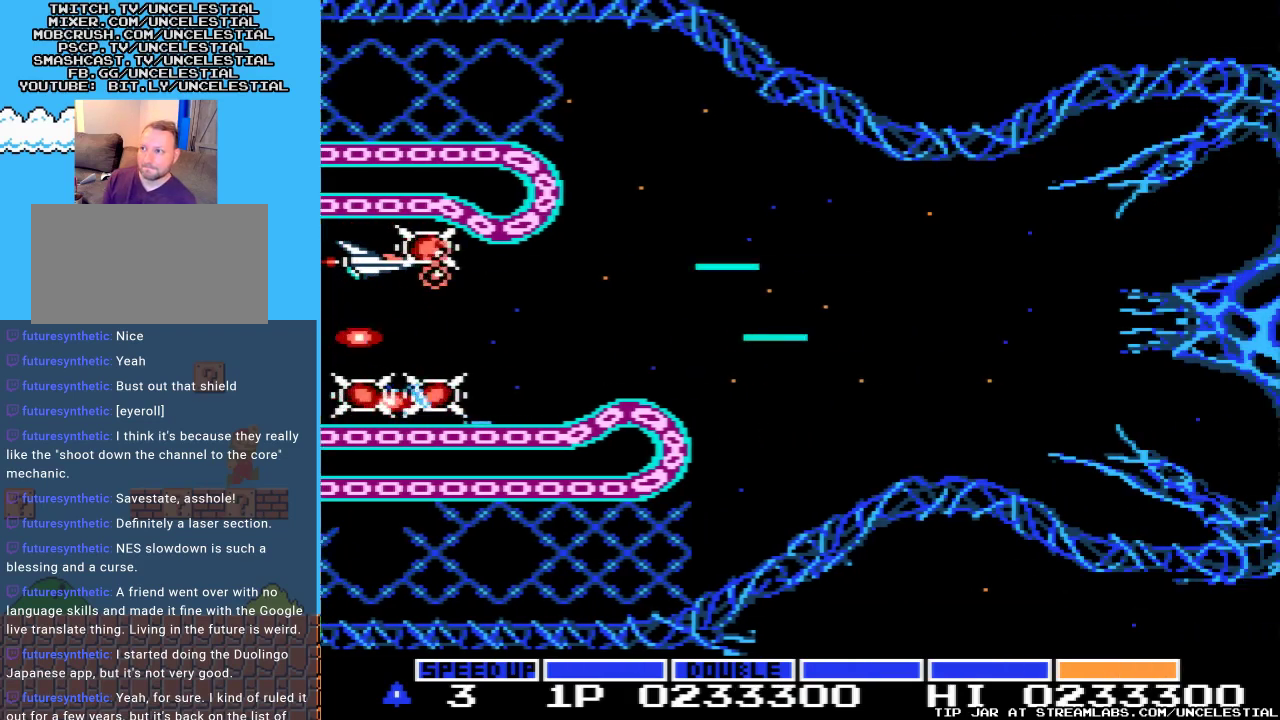
{"buttons": ["A"], "events": [[333, "DPAD_DOWN", "down"], [467, "DPAD_DOWN", "up"]]}
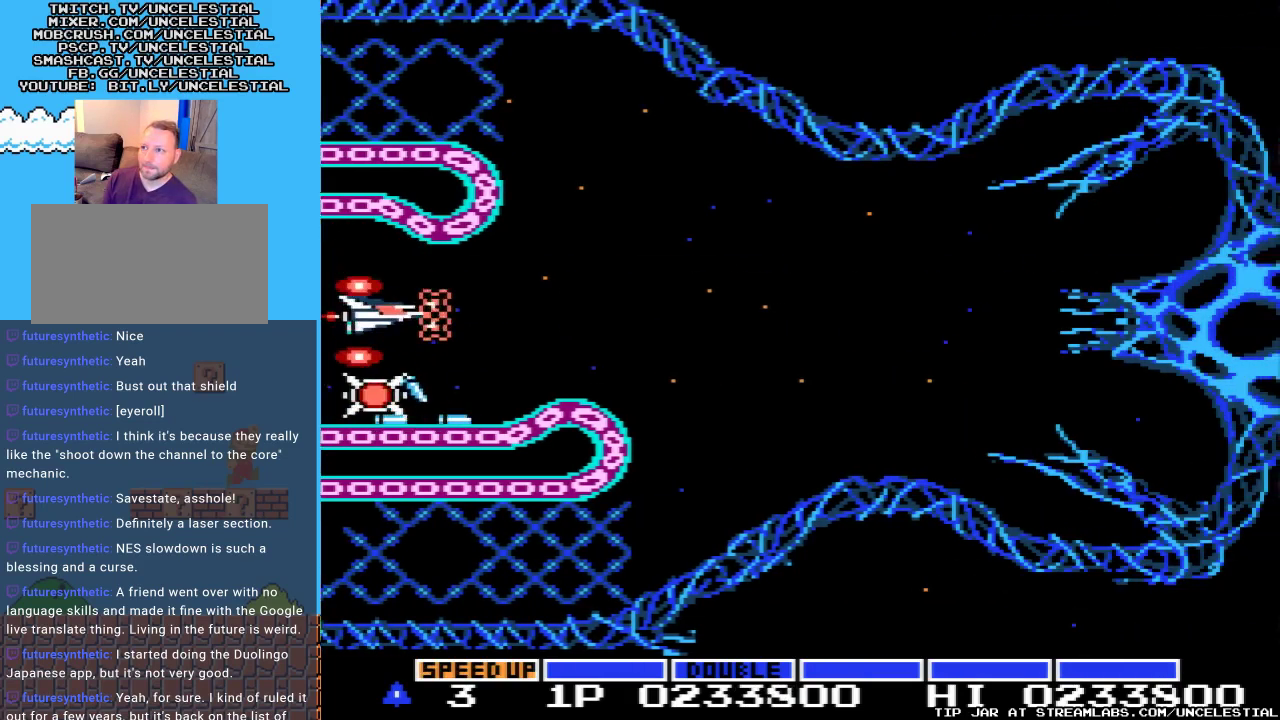
{"buttons": ["A"], "events": [[233, "DPAD_DOWN", "down"], [333, "DPAD_DOWN", "up"]]}
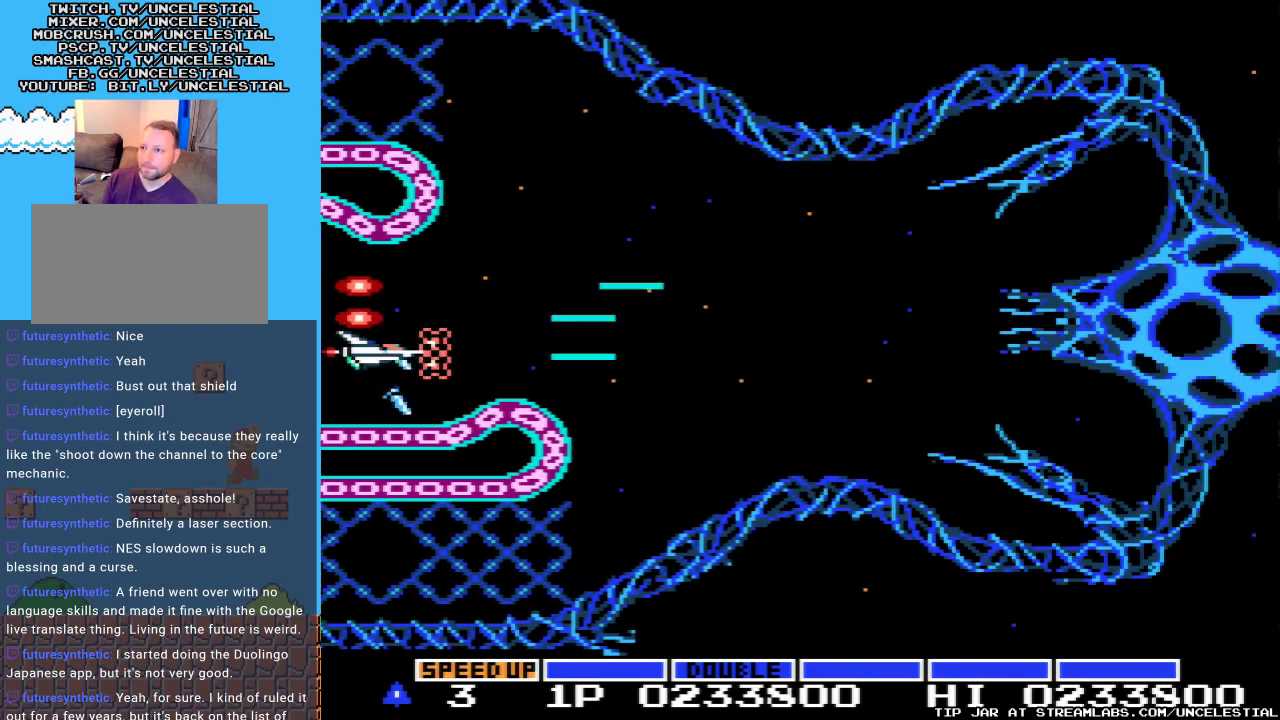
{"buttons": ["A", "DPAD_RIGHT"], "events": [[33, "DPAD_RIGHT", "down"], [133, "DPAD_UP", "down"], [300, "DPAD_UP", "up"]]}
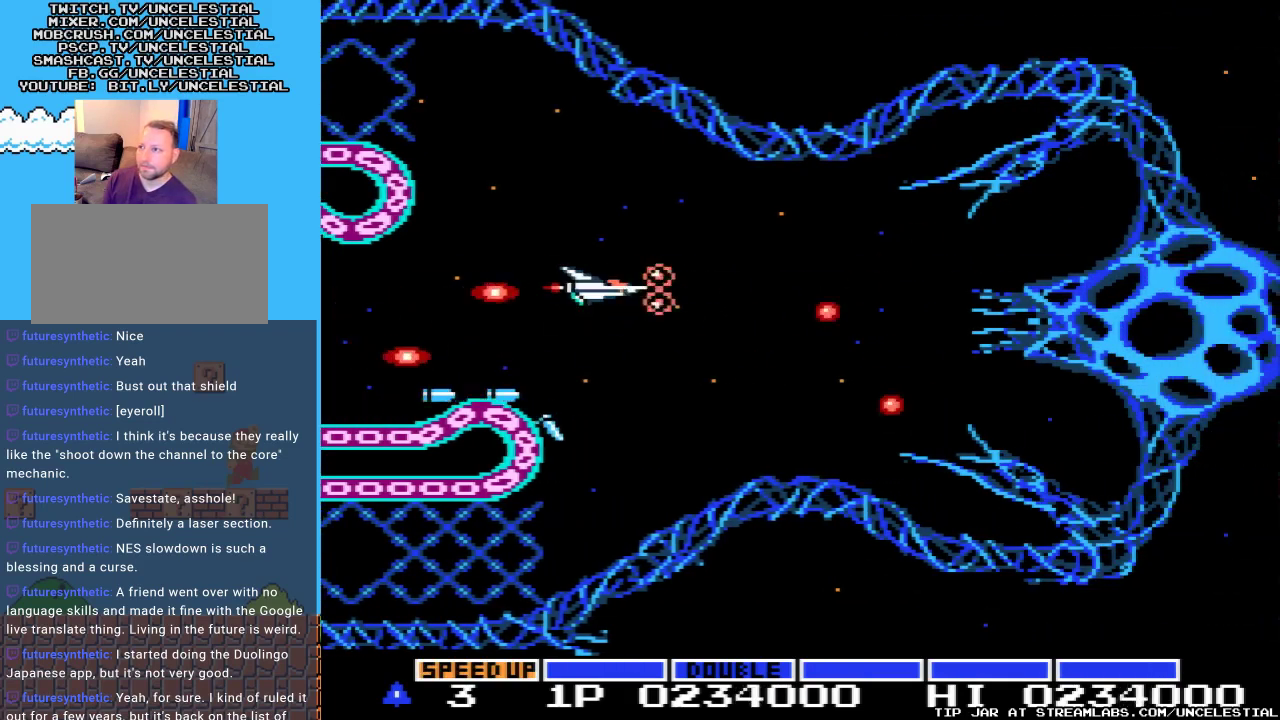
{"buttons": ["A", "DPAD_LEFT"], "events": [[33, "DPAD_RIGHT", "up"], [367, "DPAD_LEFT", "down"]]}
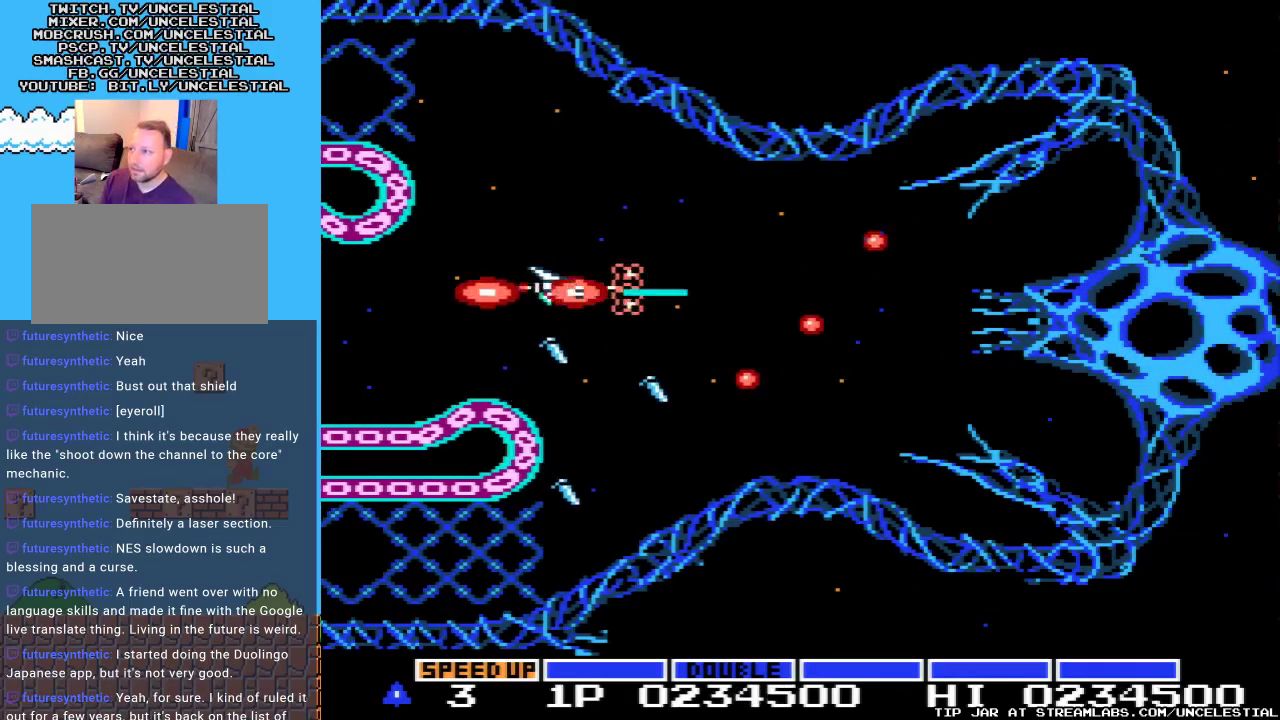
{"buttons": ["A", "DPAD_LEFT"], "events": [[33, "DPAD_LEFT", "up"], [200, "DPAD_LEFT", "down"], [333, "DPAD_LEFT", "up"], [467, "DPAD_LEFT", "down"]]}
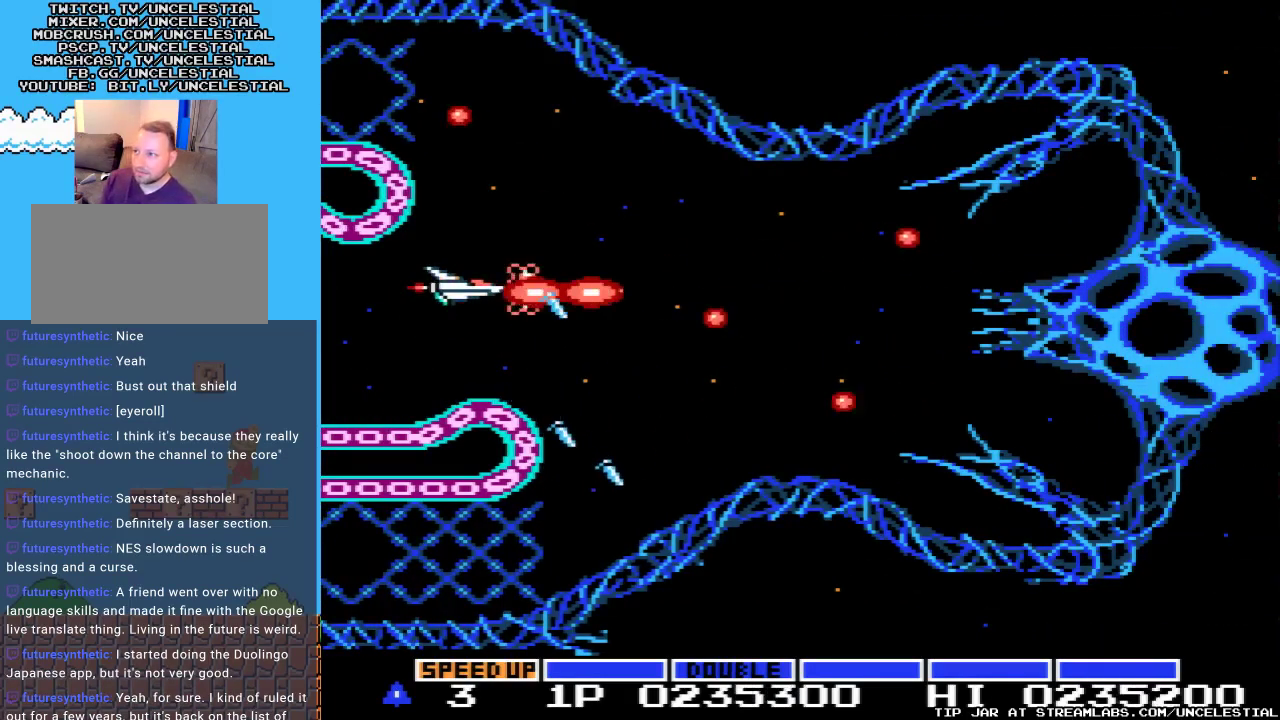
{"buttons": ["A"], "events": [[267, "DPAD_LEFT", "up"]]}
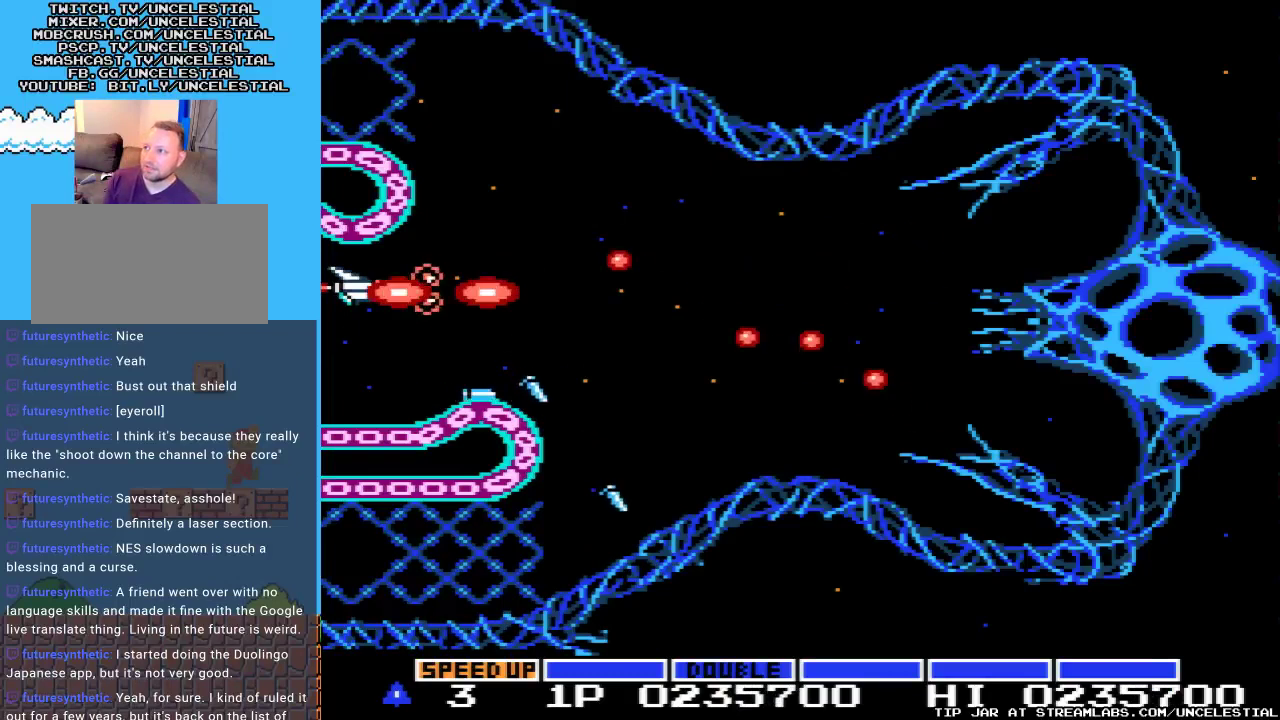
{"buttons": ["A"], "events": [[100, "DPAD_LEFT", "down"], [200, "DPAD_LEFT", "up"]]}
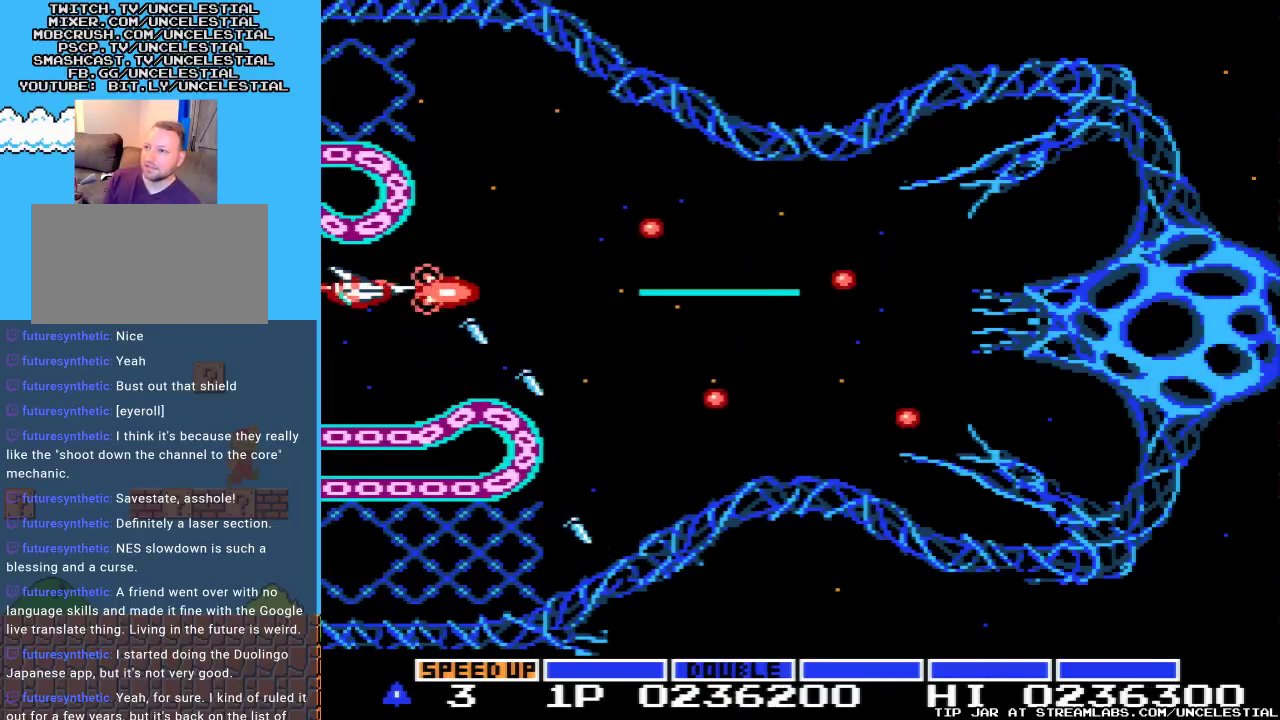
{"buttons": ["A"], "events": []}
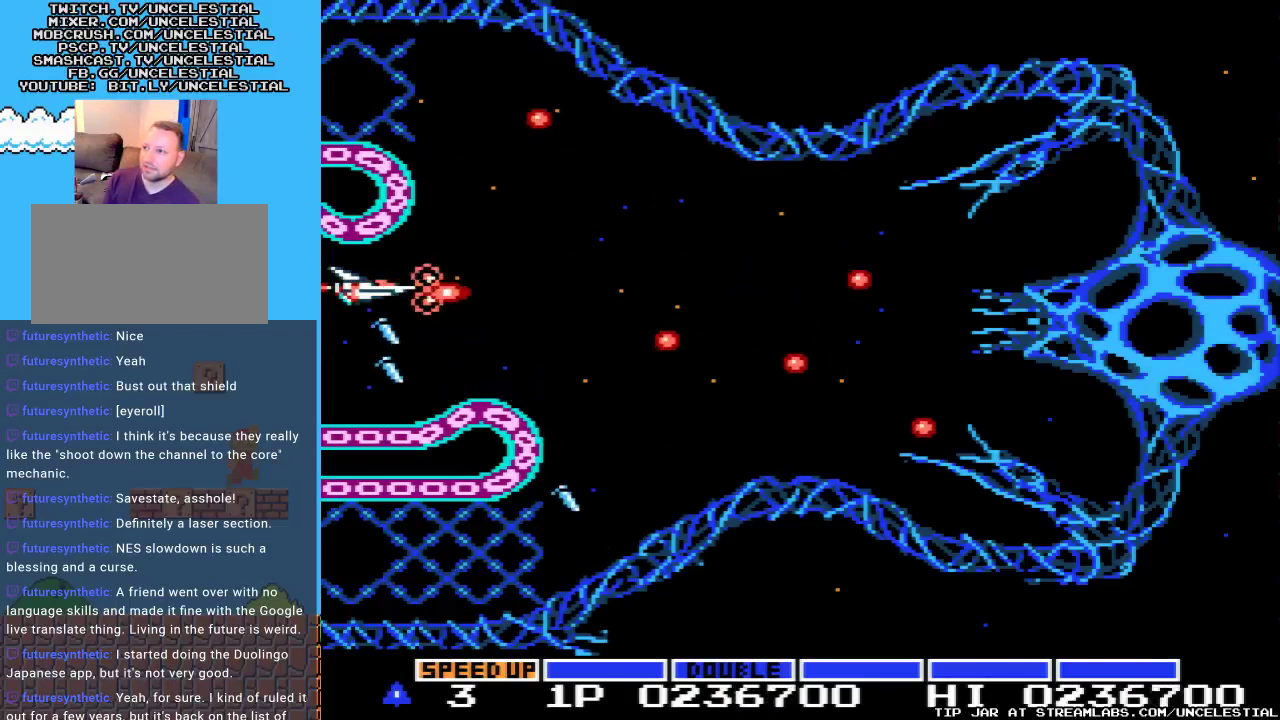
{"buttons": ["A"], "events": []}
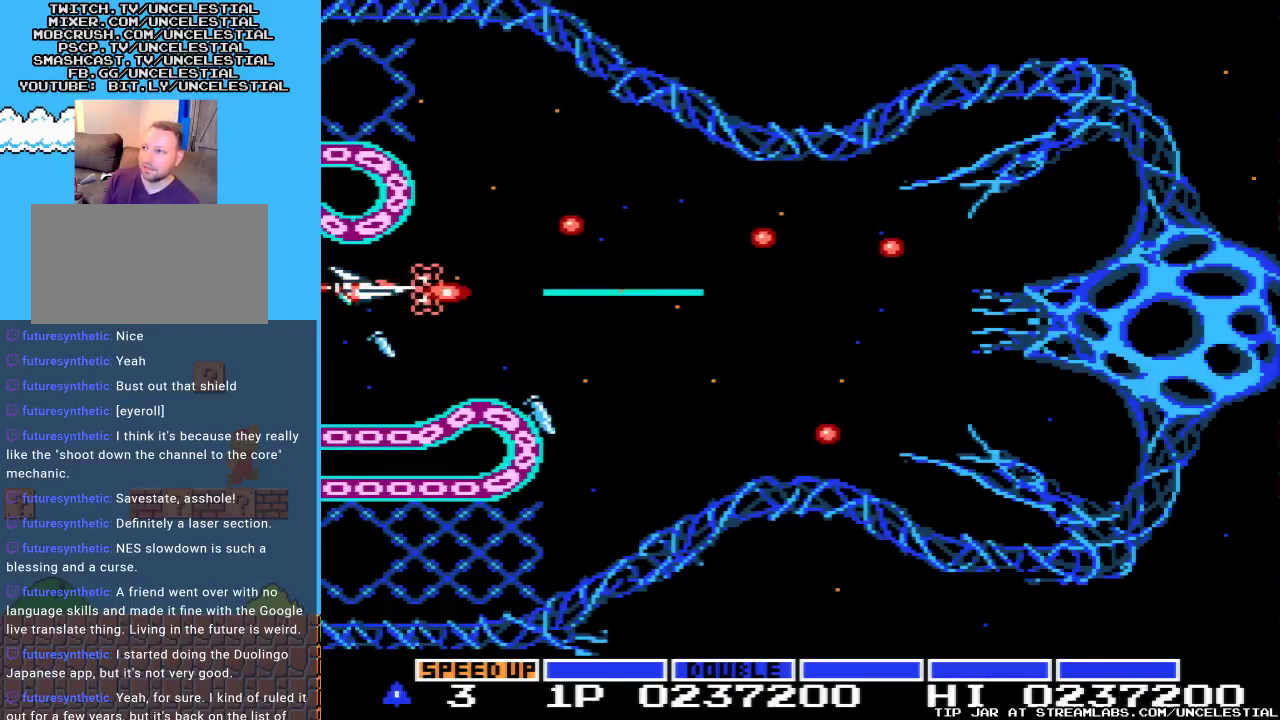
{"buttons": ["A", "DPAD_DOWN"], "events": [[500, "DPAD_DOWN", "down"]]}
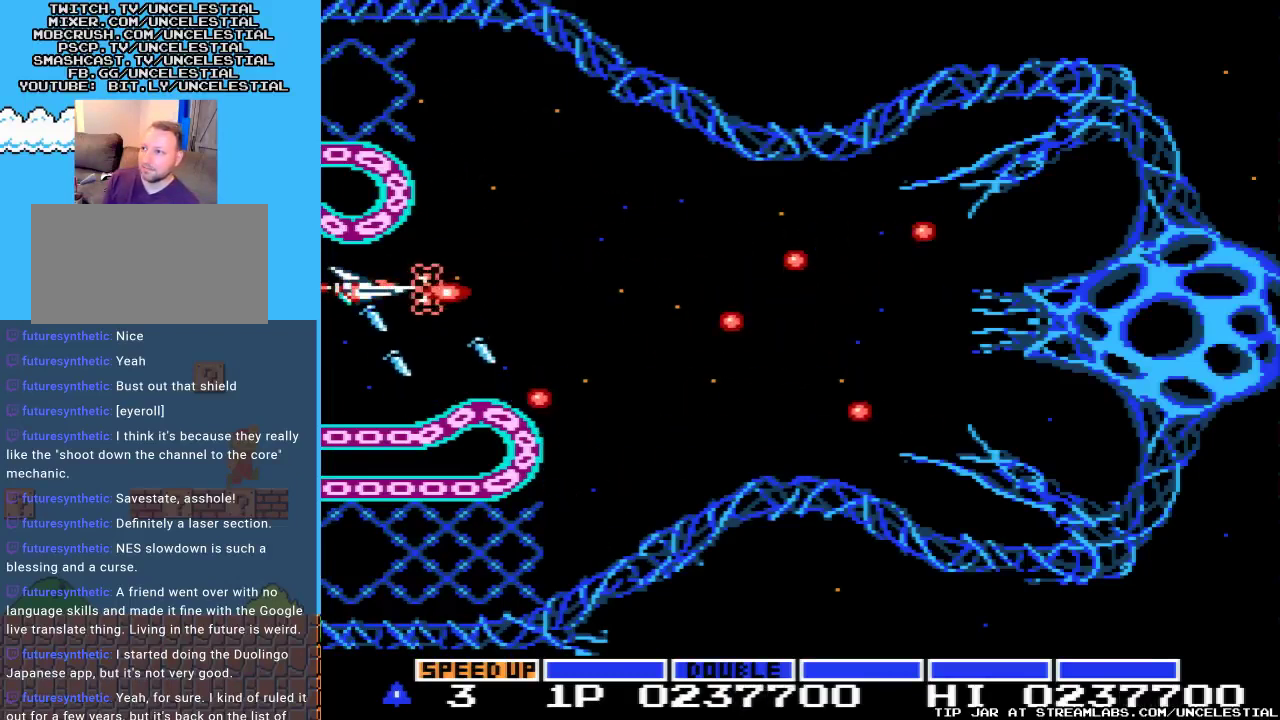
{"buttons": ["A"], "events": [[100, "DPAD_DOWN", "up"]]}
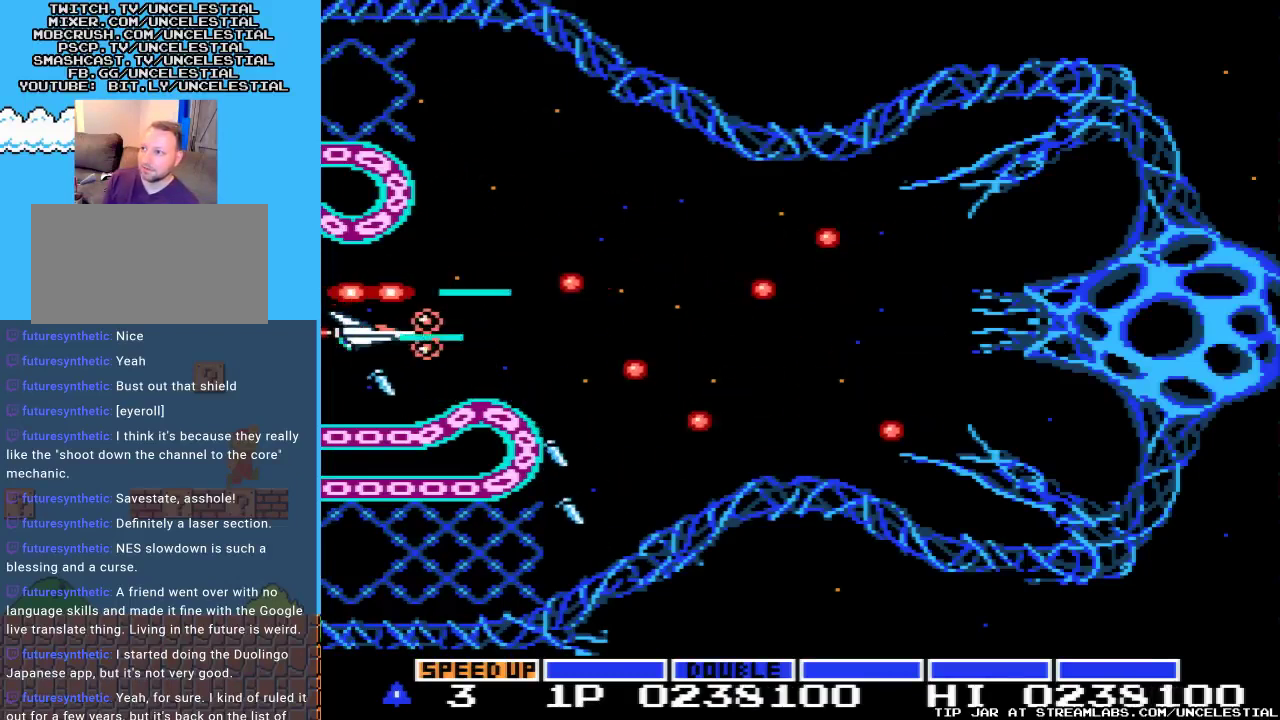
{"buttons": ["A"], "events": []}
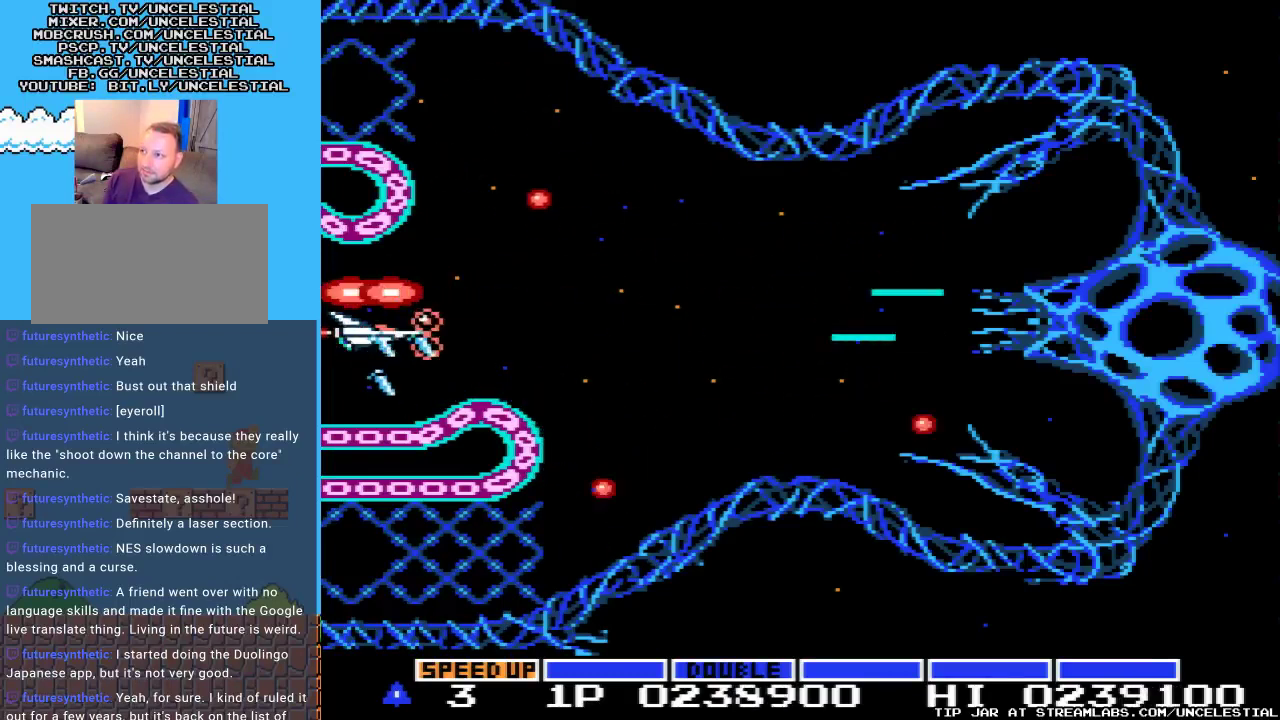
{"buttons": ["A"], "events": []}